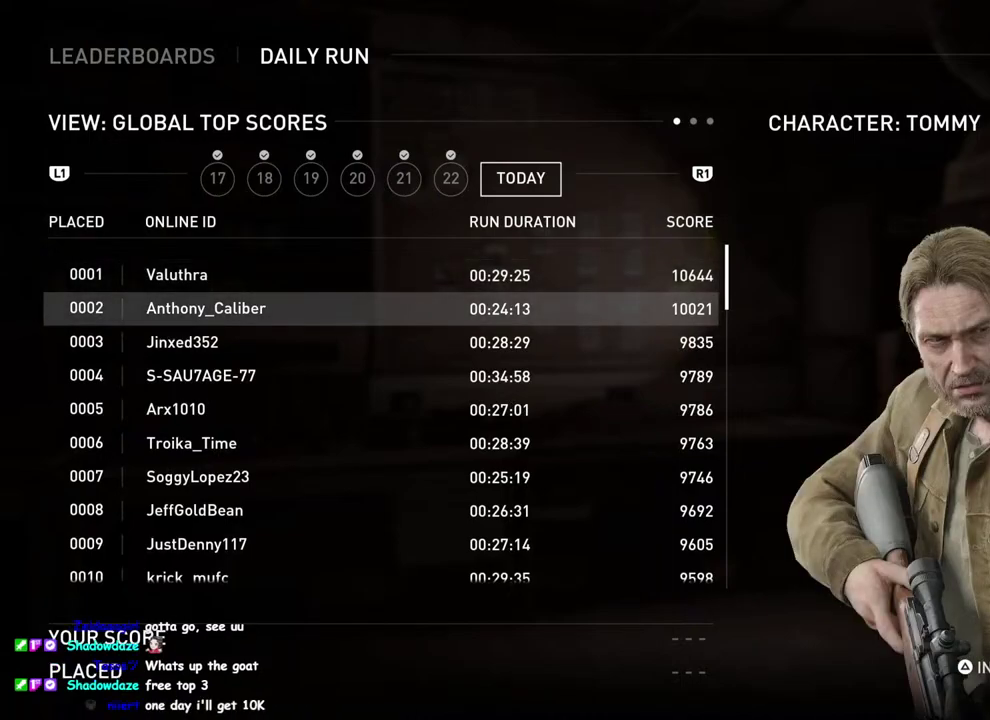
Gameplay with a controller (PlayStation layout); each line is a JSON object with the inputs held at the frame after it. "events" lists button and stick changes between this image and that frame as [ms after this image, input, new state], when the widget could be followed in between. This overlay highlights the sticks when they move; stick clicks (L3 R3) are not distinguishable.
{"buttons": ["DPAD_DOWN"], "left_stick": "center", "right_stick": "center", "events": [[500, "DPAD_DOWN", "down"]]}
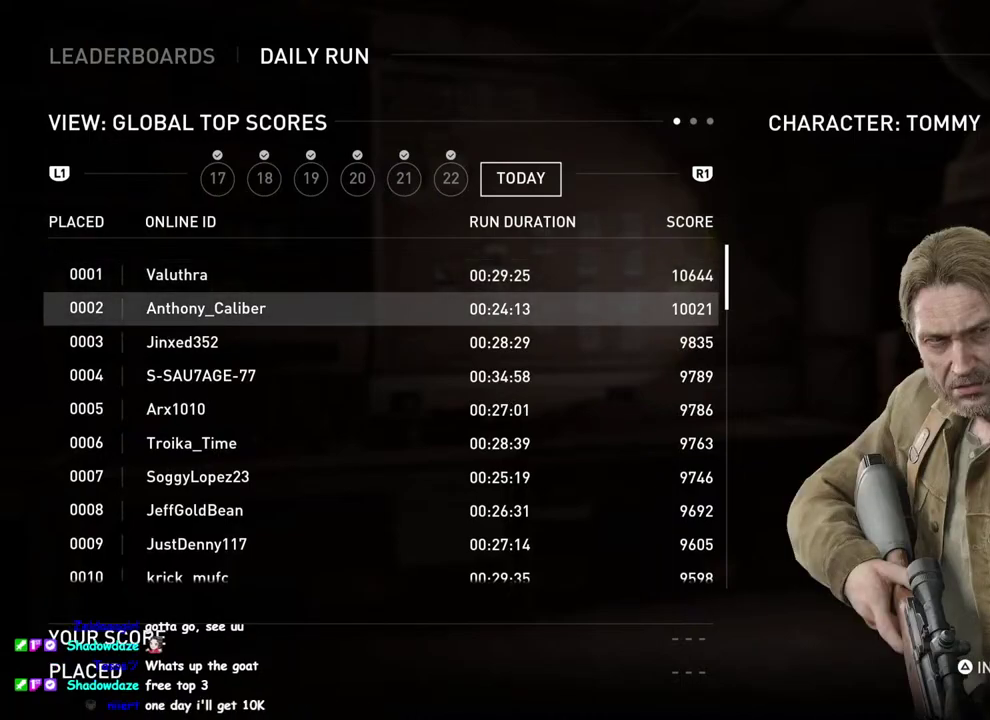
{"buttons": [], "left_stick": "center", "right_stick": "up-left", "events": [[117, "DPAD_DOWN", "up"], [500, "right_stick", "up-left"]]}
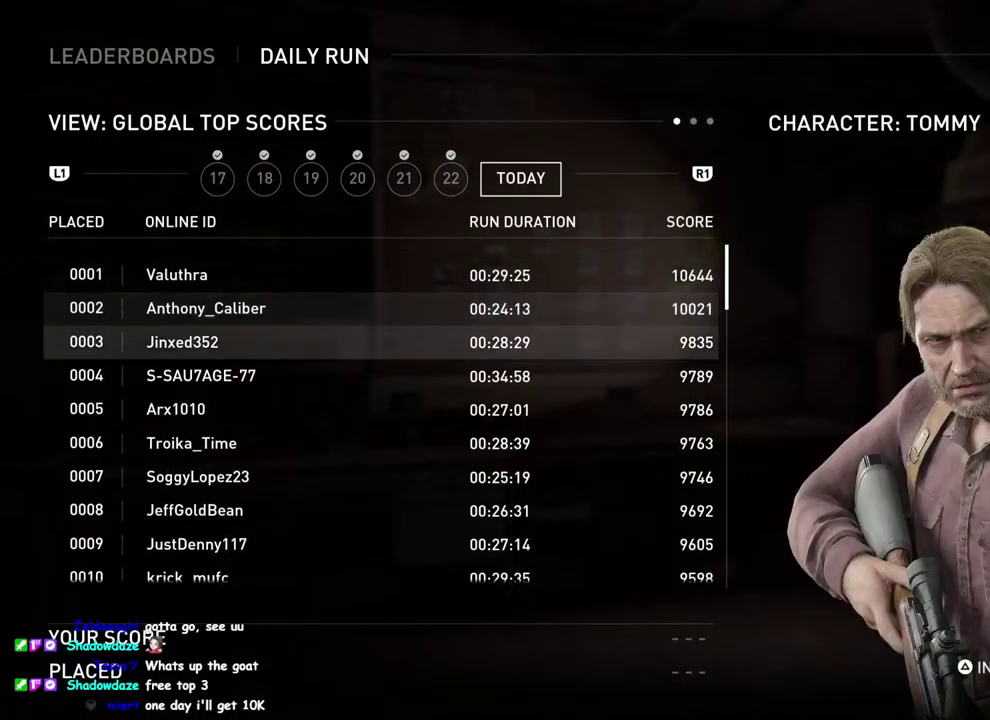
{"buttons": [], "left_stick": "center", "right_stick": "center"}
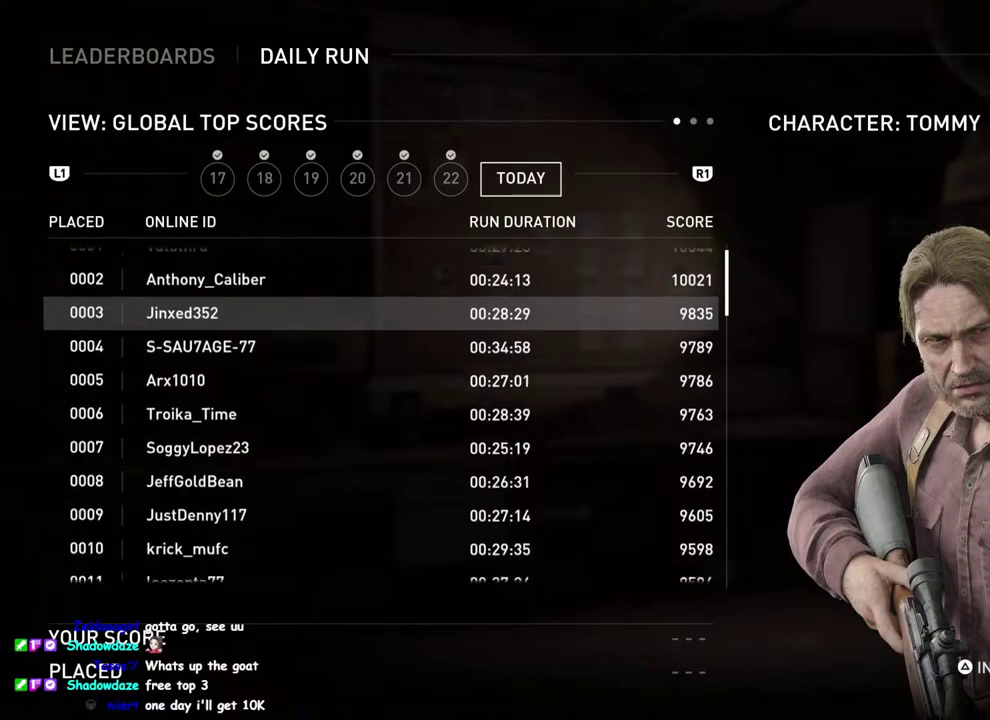
{"buttons": [], "left_stick": "center", "right_stick": "up", "events": [[83, "right_stick", "up"]]}
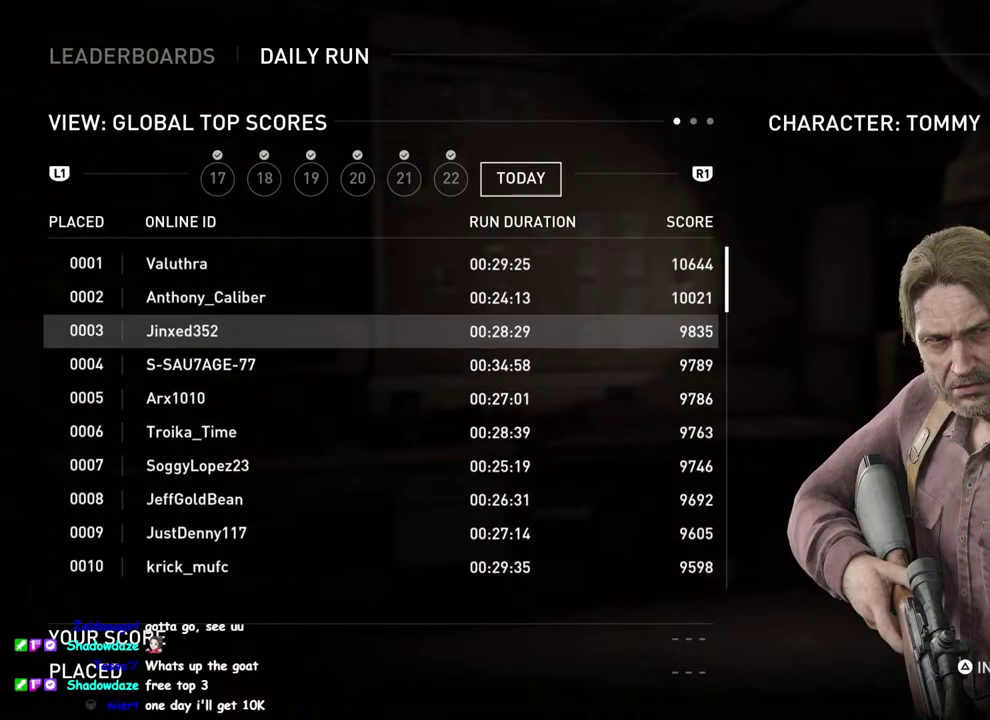
{"buttons": [], "left_stick": "center", "right_stick": "center", "events": [[233, "right_stick", "center"]]}
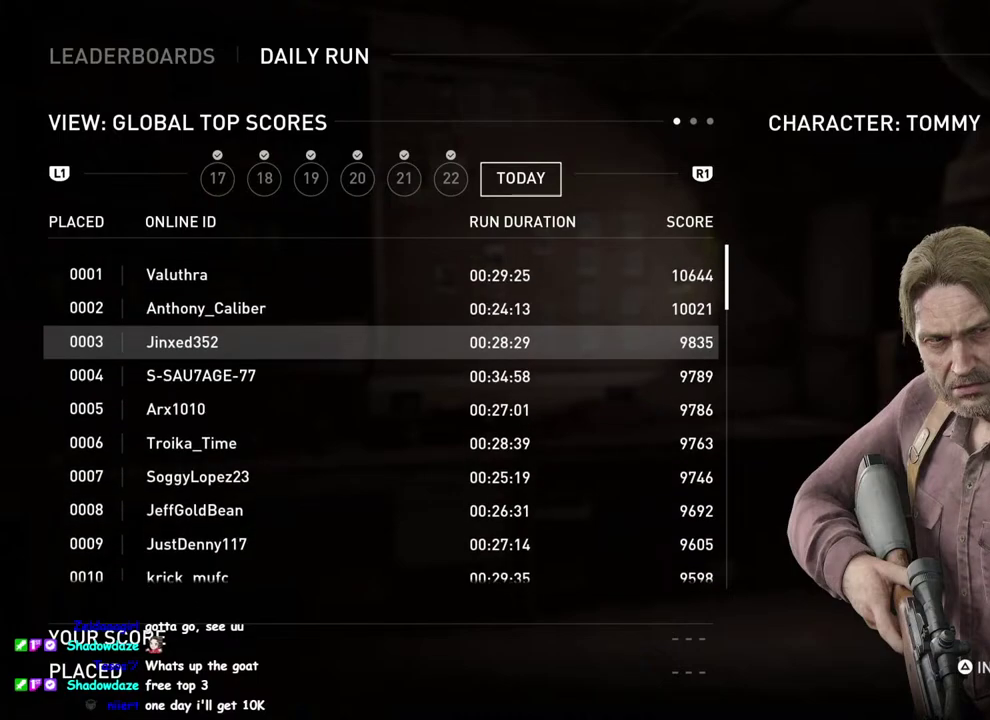
{"buttons": [], "left_stick": "center", "right_stick": "center", "events": [[350, "DPAD_UP", "down"], [467, "DPAD_UP", "up"]]}
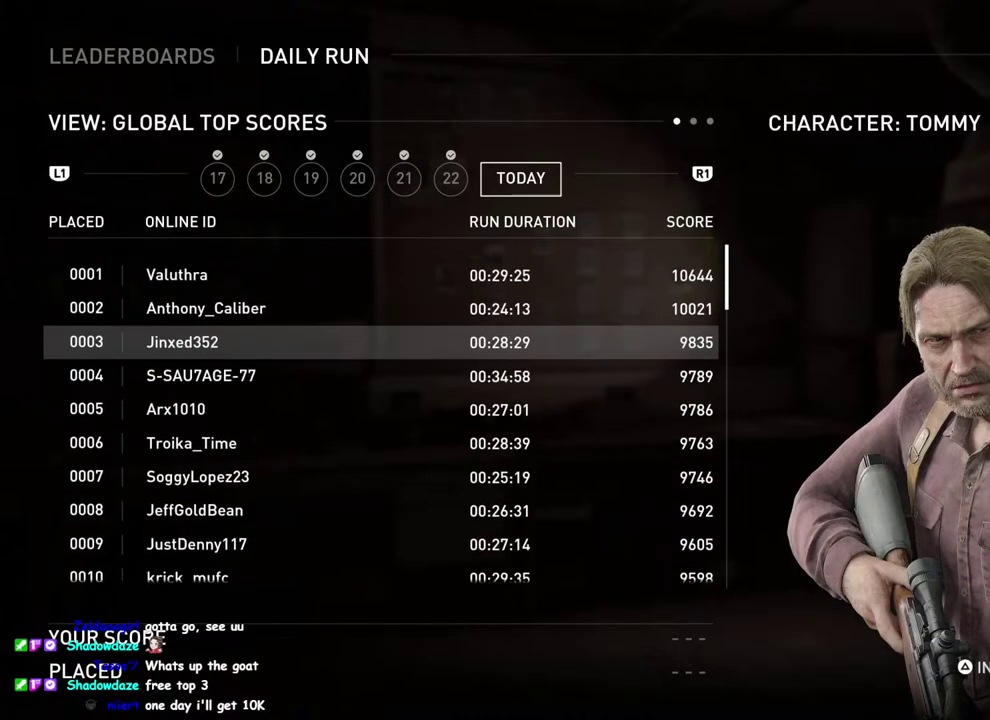
{"buttons": ["DPAD_UP"], "left_stick": "center", "right_stick": "center", "events": [[383, "DPAD_UP", "down"]]}
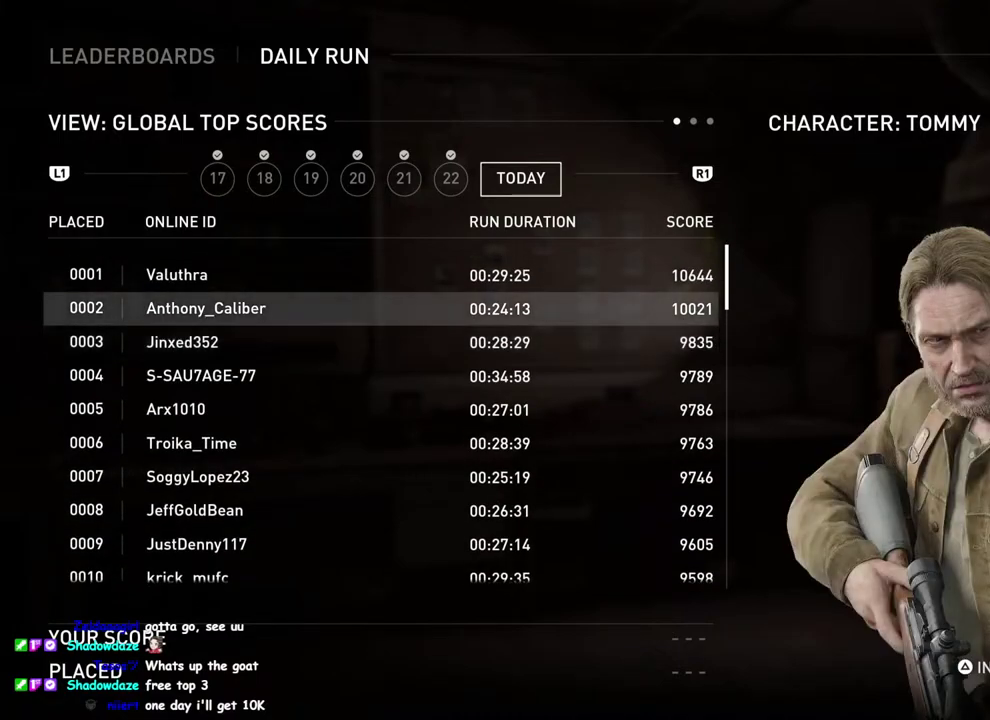
{"buttons": ["DPAD_DOWN"], "left_stick": "center", "right_stick": "center", "events": [[17, "DPAD_UP", "up"], [417, "DPAD_DOWN", "down"]]}
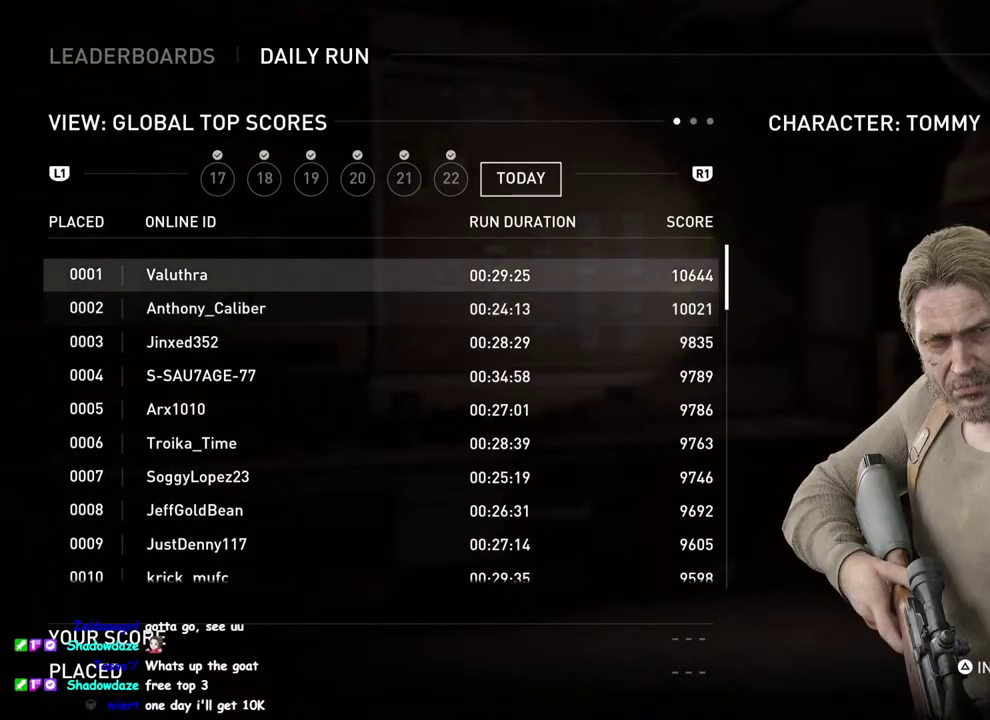
{"buttons": [], "left_stick": "center", "right_stick": "center", "events": [[33, "DPAD_DOWN", "up"]]}
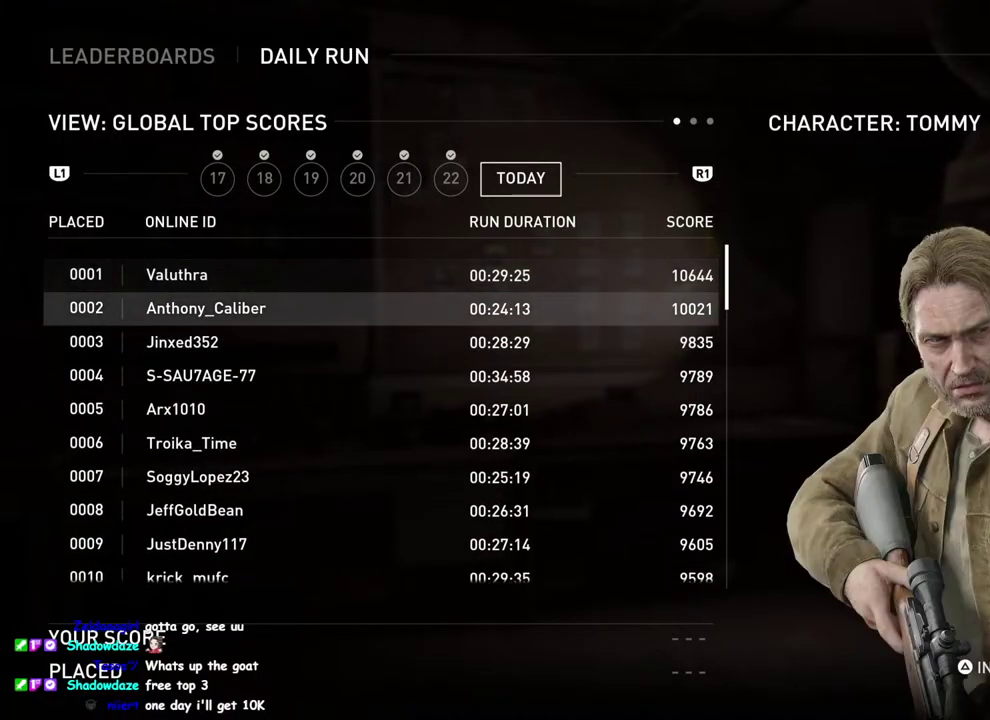
{"buttons": [], "left_stick": "center", "right_stick": "center", "events": []}
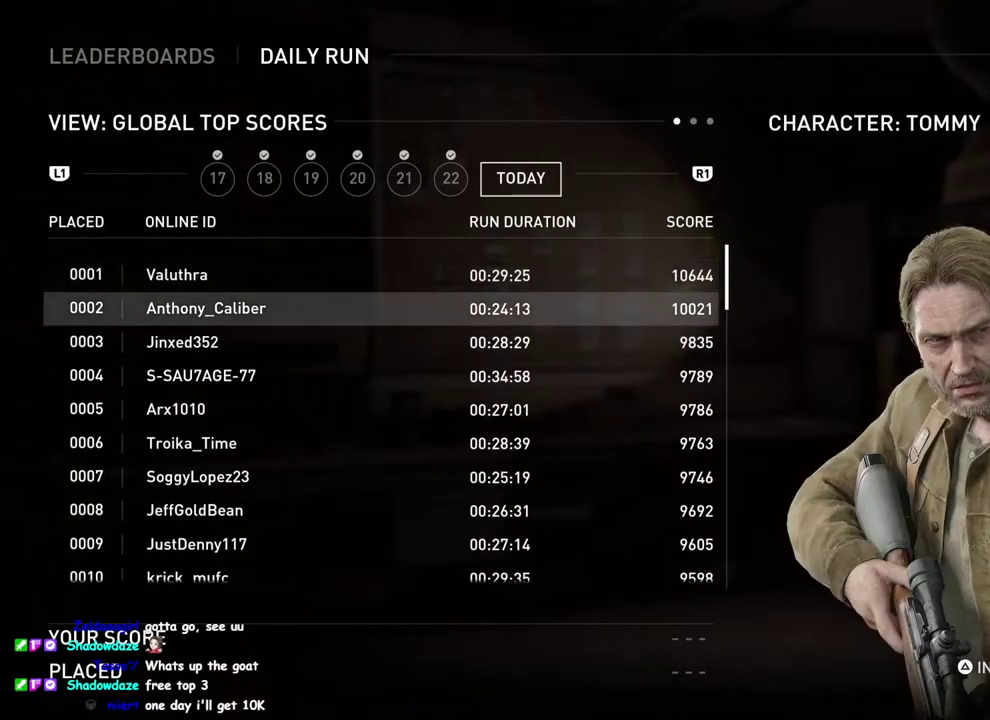
{"buttons": [], "left_stick": "center", "right_stick": "center", "events": []}
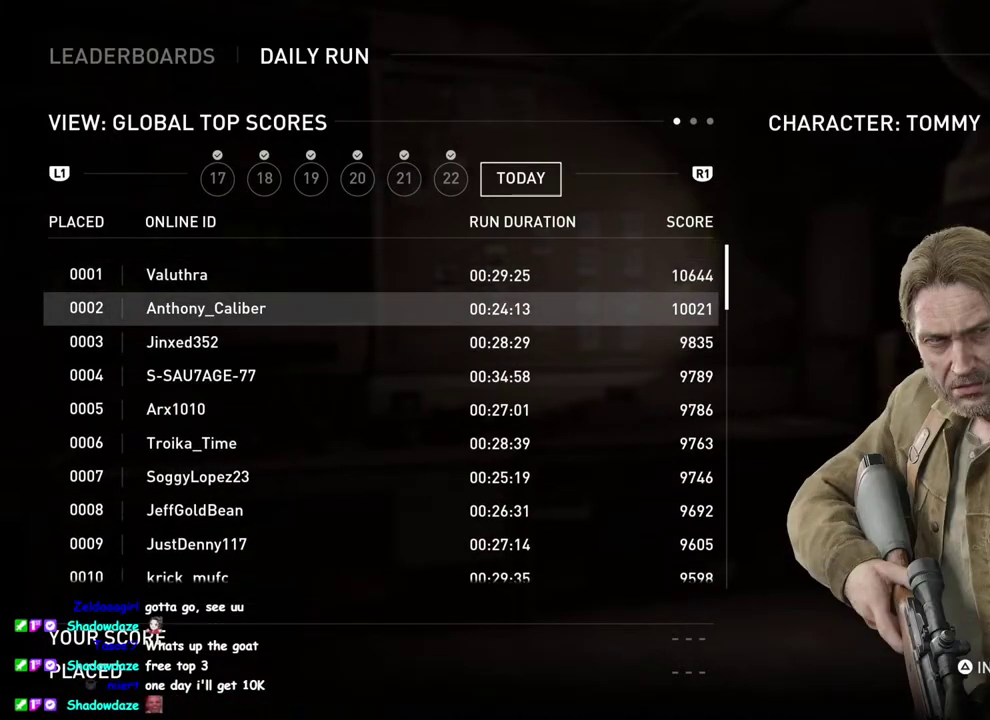
{"buttons": [], "left_stick": "center", "right_stick": "center", "events": [[283, "DPAD_DOWN", "down"], [417, "DPAD_DOWN", "up"]]}
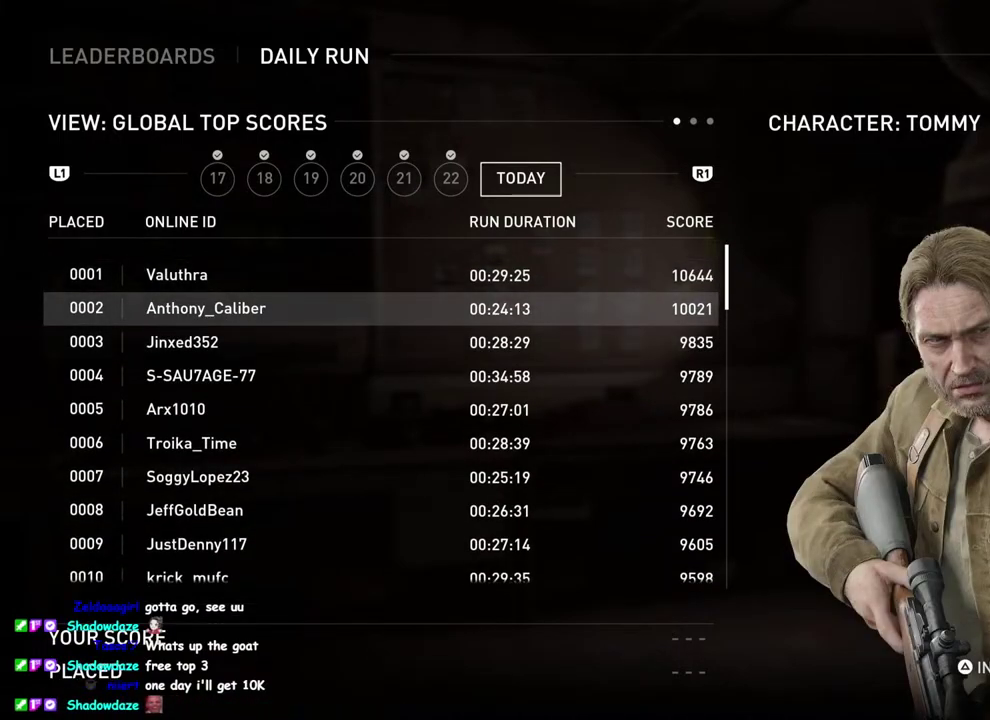
{"buttons": ["DPAD_UP"], "left_stick": "center", "right_stick": "center", "events": [[500, "DPAD_UP", "down"]]}
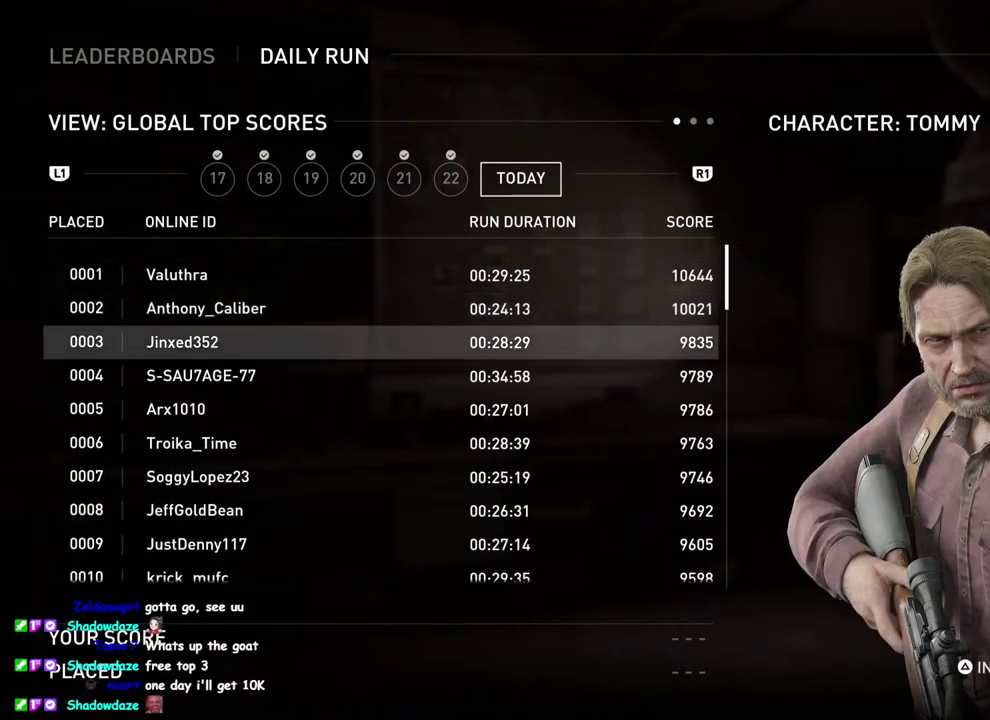
{"buttons": [], "left_stick": "center", "right_stick": "center", "events": [[117, "DPAD_UP", "up"], [283, "DPAD_UP", "down"], [400, "DPAD_UP", "up"]]}
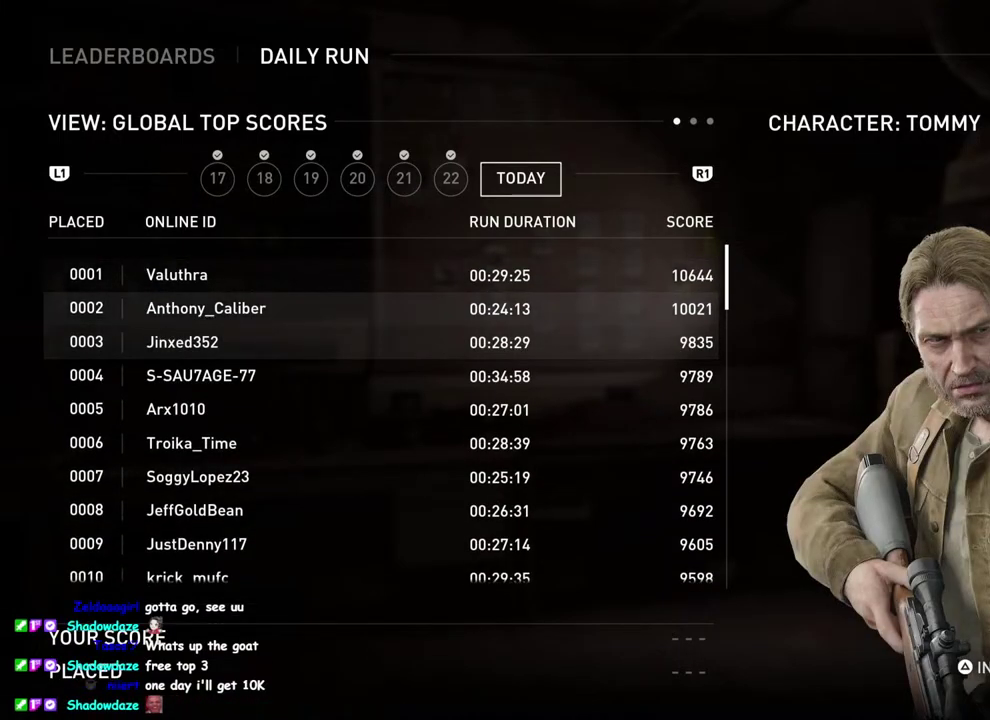
{"buttons": [], "left_stick": "center", "right_stick": "center", "events": []}
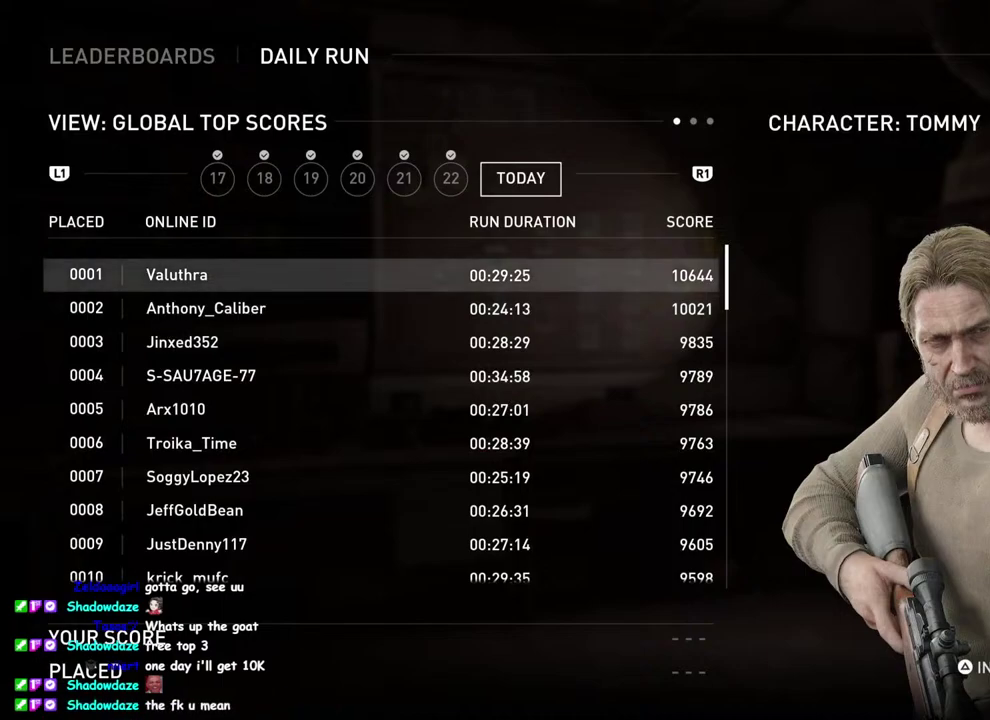
{"buttons": ["DPAD_DOWN"], "left_stick": "center", "right_stick": "center", "events": [[383, "DPAD_DOWN", "down"]]}
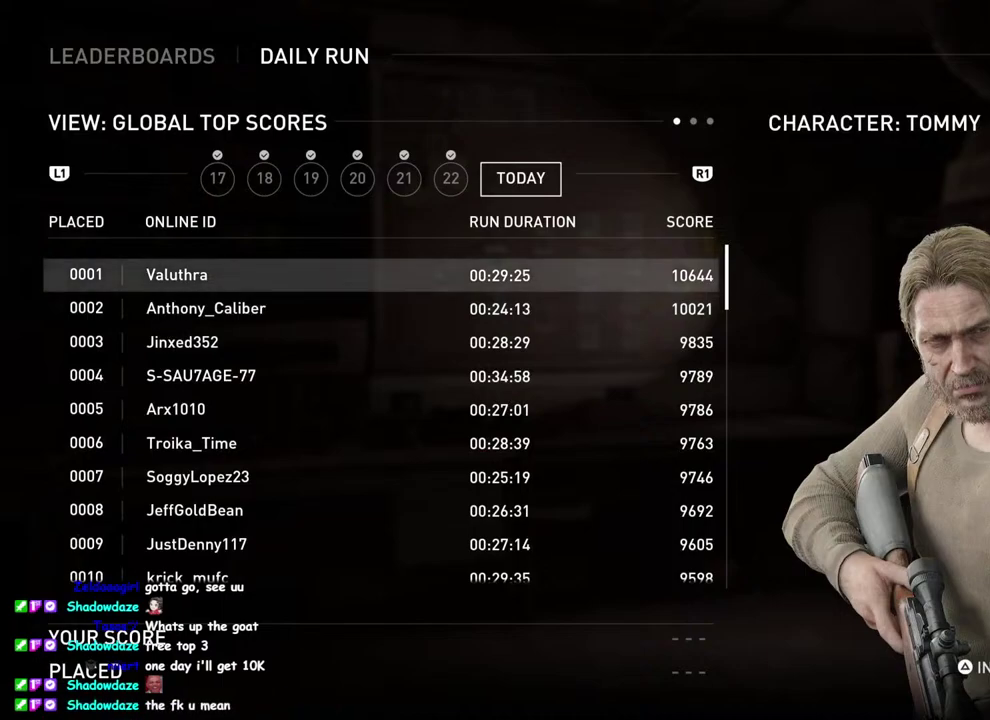
{"buttons": [], "left_stick": "center", "right_stick": "center", "events": [[50, "DPAD_DOWN", "up"], [283, "DPAD_UP", "down"], [417, "DPAD_UP", "up"]]}
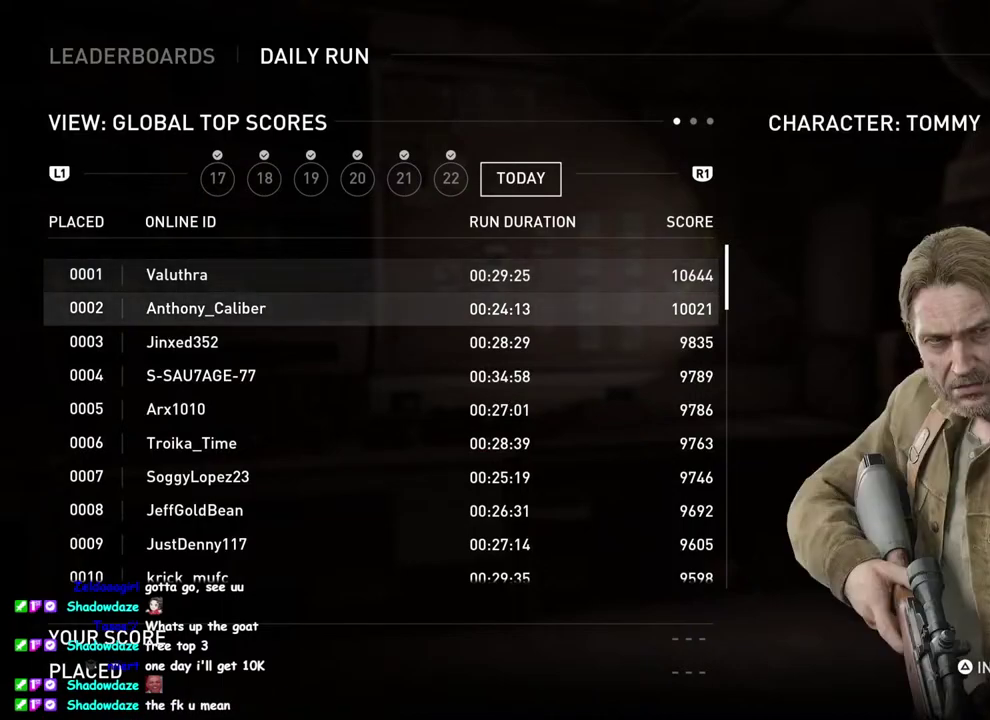
{"buttons": ["DPAD_UP"], "left_stick": "center", "right_stick": "center", "events": [[150, "DPAD_DOWN", "down"], [283, "DPAD_DOWN", "up"], [500, "DPAD_UP", "down"]]}
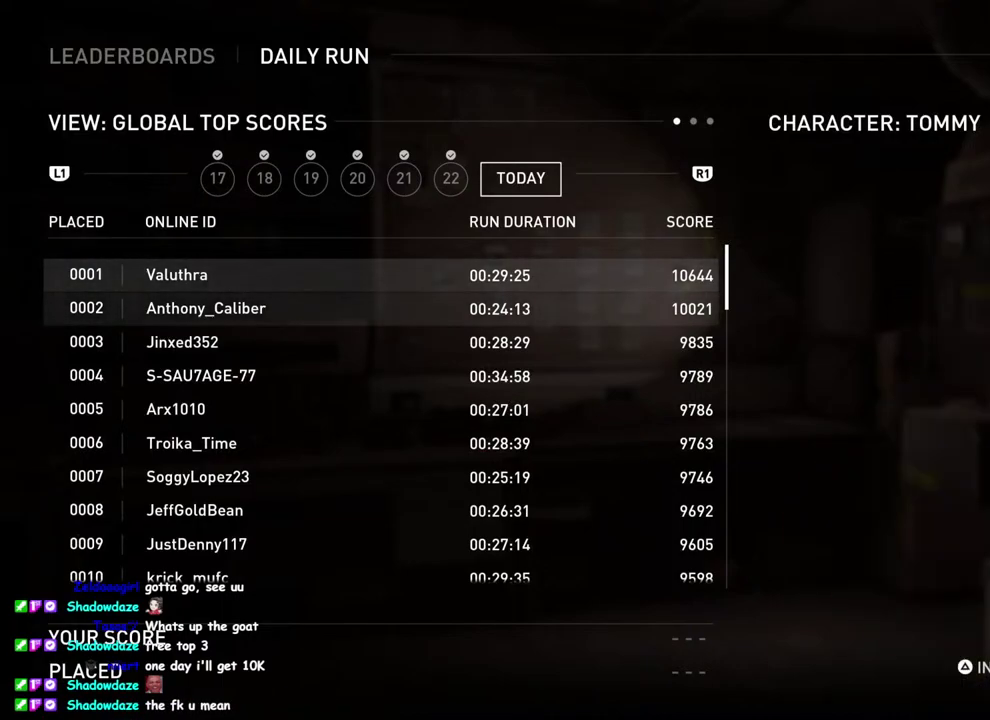
{"buttons": ["DPAD_DOWN"], "left_stick": "center", "right_stick": "center", "events": [[133, "DPAD_UP", "up"], [383, "DPAD_DOWN", "down"]]}
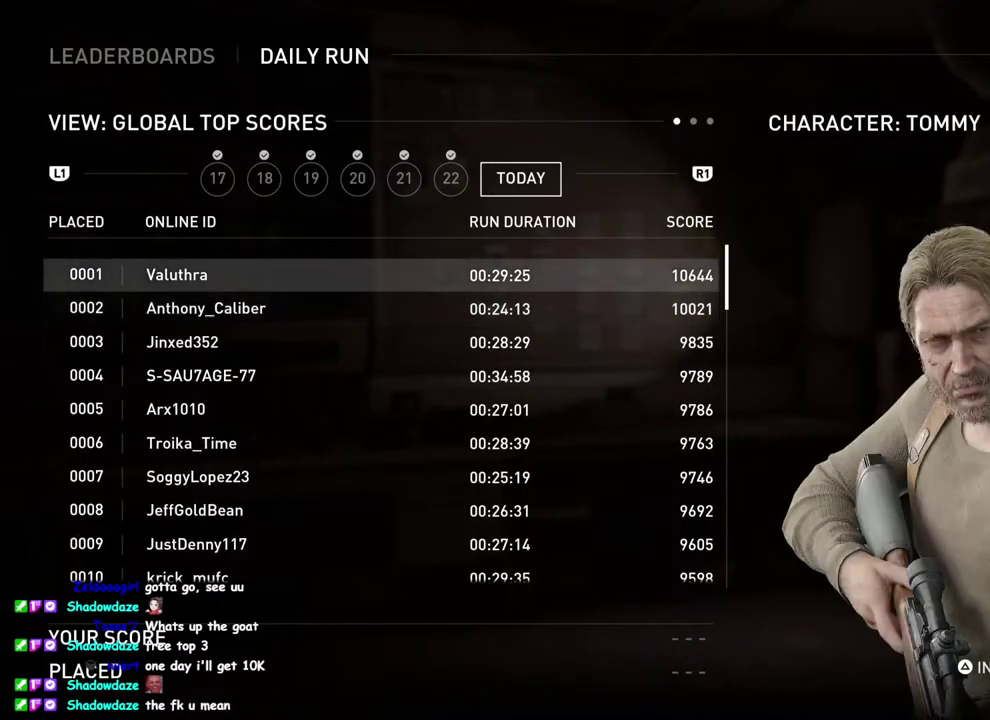
{"buttons": [], "left_stick": "center", "right_stick": "center", "events": [[17, "DPAD_DOWN", "up"], [200, "DPAD_UP", "down"], [333, "DPAD_UP", "up"]]}